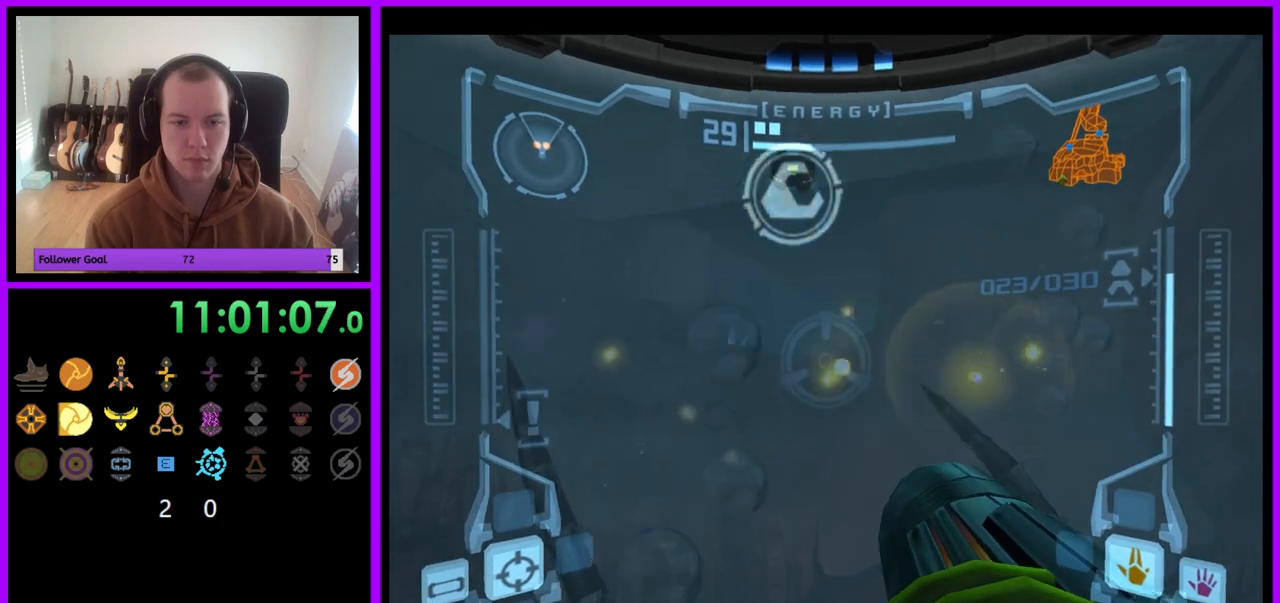
Gameplay with a controller (Nintendo layout); each line is a JSON object with the inputs held at the frame after it. "events" lists button and stick changes between this image and that frame as [ms after this image, input, new state], when the widget could be followed in between. Not read: L3 R3.
{"buttons": ["R1"], "left_stick": "right", "right_stick": "center", "events": [[17, "A", "up"], [83, "left_stick", "left"], [100, "A", "down"], [167, "A", "up"], [267, "A", "down"], [333, "A", "up"], [350, "left_stick", "center"], [433, "A", "down"], [483, "left_stick", "right"], [500, "A", "up"]]}
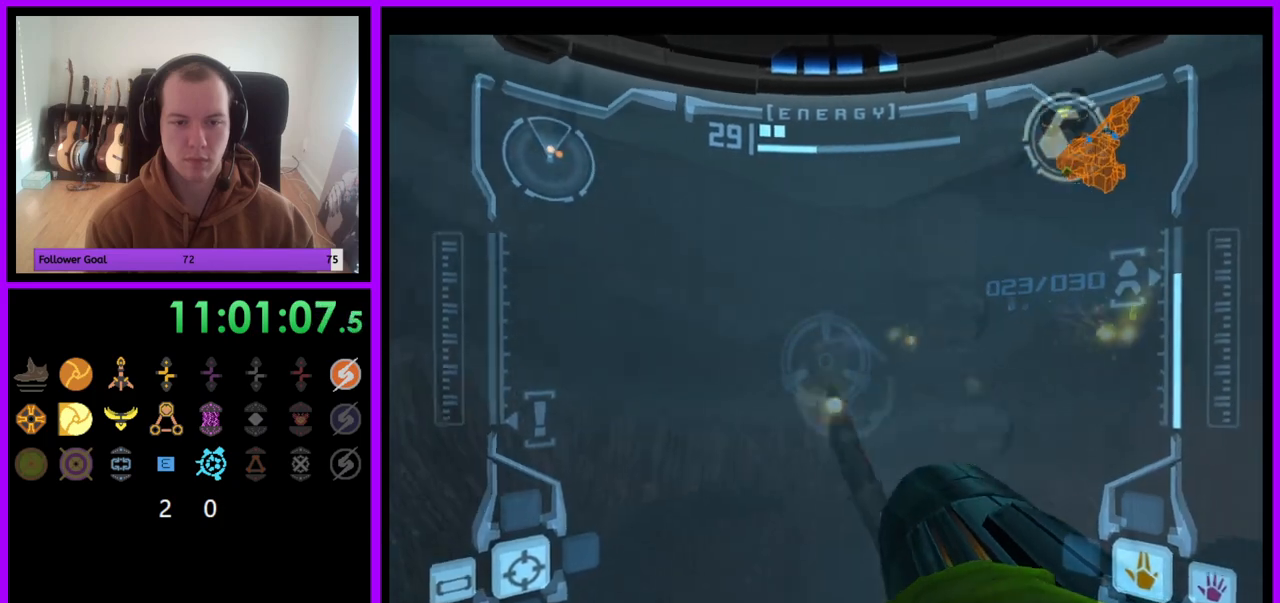
{"buttons": ["A", "R1"], "left_stick": "right", "right_stick": "center", "events": [[100, "A", "down"], [133, "left_stick", "center"], [183, "A", "up"], [267, "A", "down"], [333, "A", "up"], [433, "A", "down"], [500, "left_stick", "right"]]}
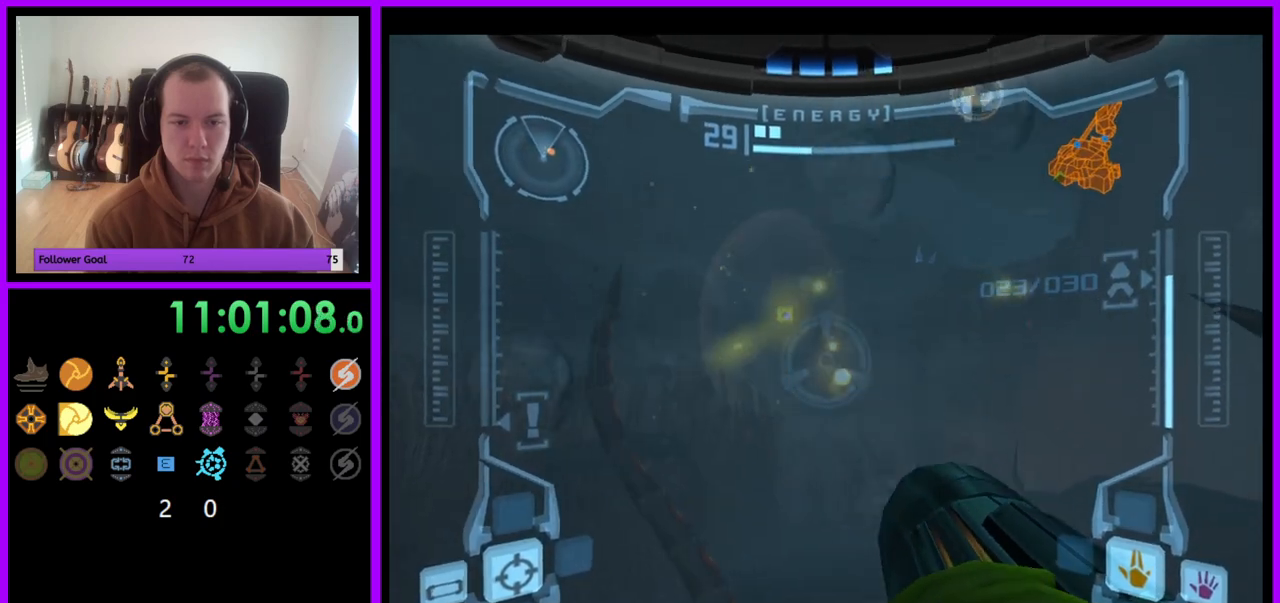
{"buttons": ["A", "R1"], "left_stick": "center", "right_stick": "center", "events": [[17, "A", "up"], [100, "A", "down"], [200, "A", "up"], [283, "A", "down"], [333, "left_stick", "center"], [367, "A", "up"], [450, "A", "down"]]}
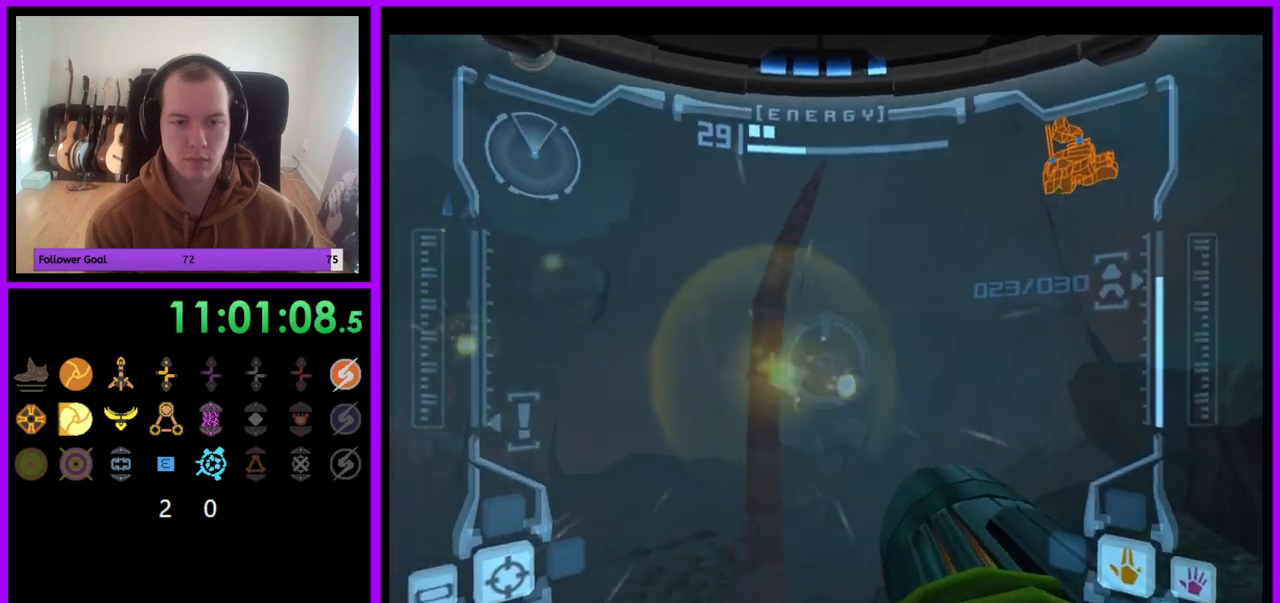
{"buttons": ["R1"], "left_stick": "down", "right_stick": "center", "events": [[33, "A", "up"], [100, "A", "down"], [100, "left_stick", "down-left"], [183, "A", "up"], [450, "left_stick", "down"]]}
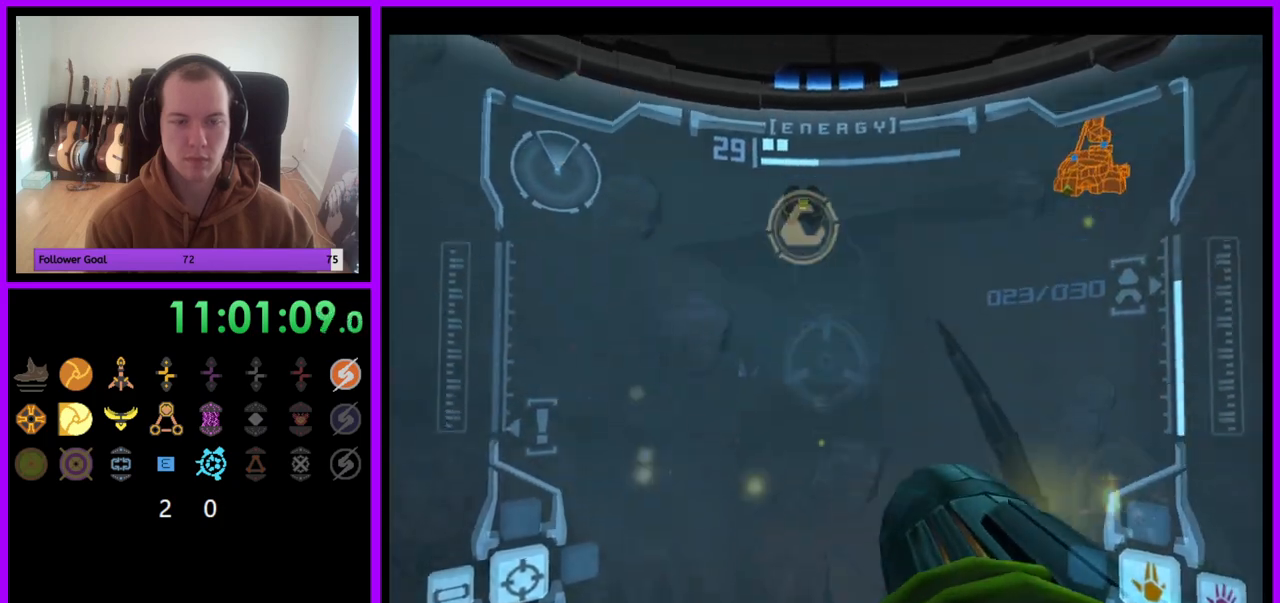
{"buttons": ["L1"], "left_stick": "up", "right_stick": "center", "events": [[167, "R1", "up"], [167, "left_stick", "center"], [200, "L1", "down"], [233, "B", "down"], [267, "B", "up"], [267, "left_stick", "up"]]}
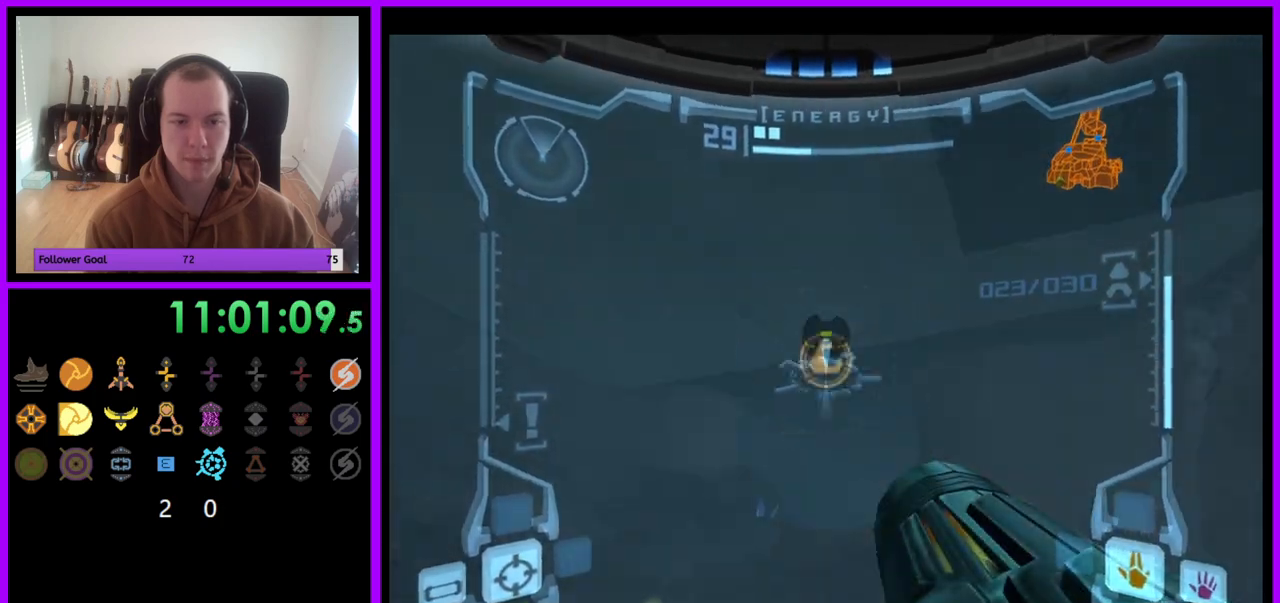
{"buttons": ["L1"], "left_stick": "center", "right_stick": "center", "events": [[133, "A", "down"], [217, "A", "up"], [383, "left_stick", "center"]]}
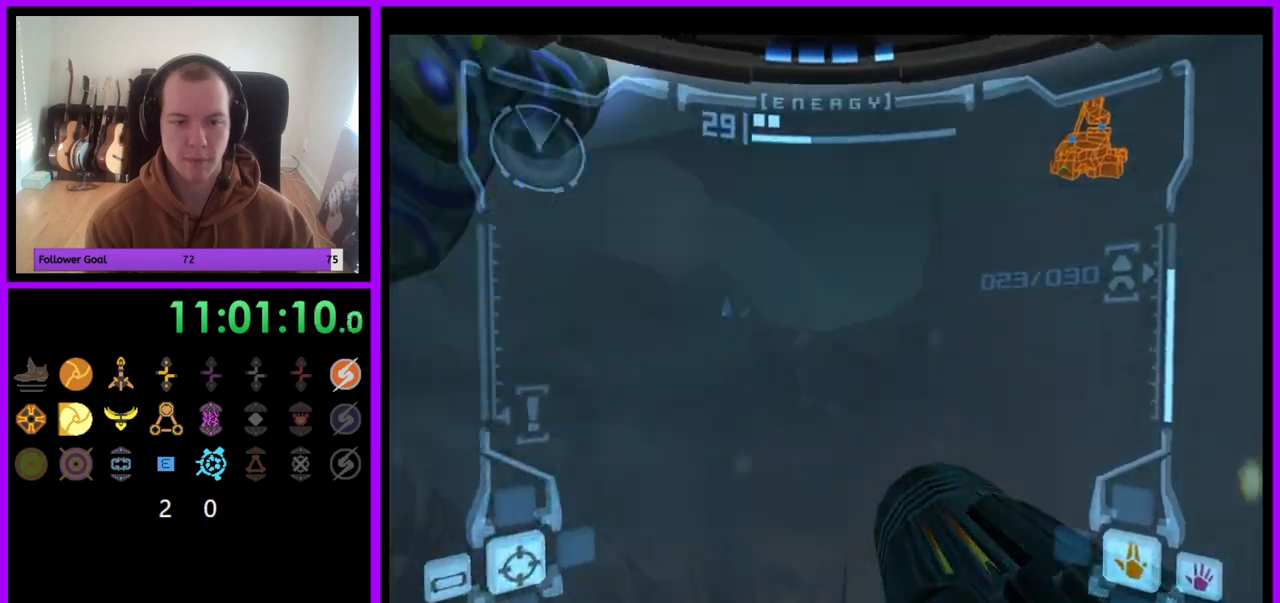
{"buttons": ["L1"], "left_stick": "up", "right_stick": "center", "events": [[150, "left_stick", "up"]]}
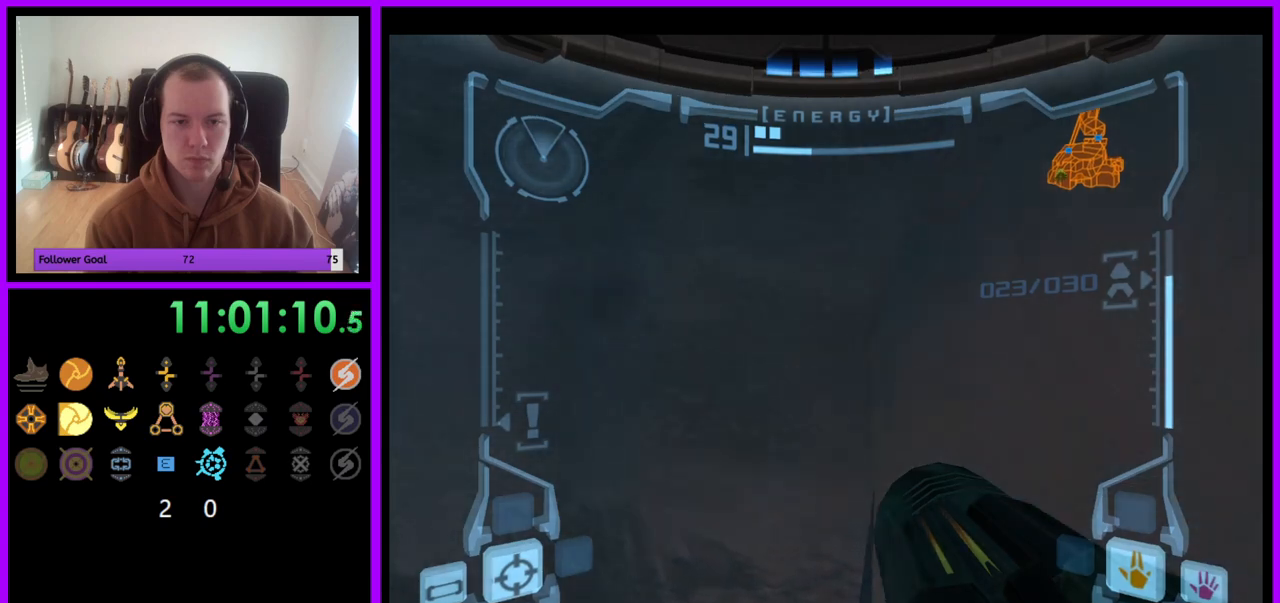
{"buttons": [], "left_stick": "up", "right_stick": "center", "events": [[217, "L1", "up"]]}
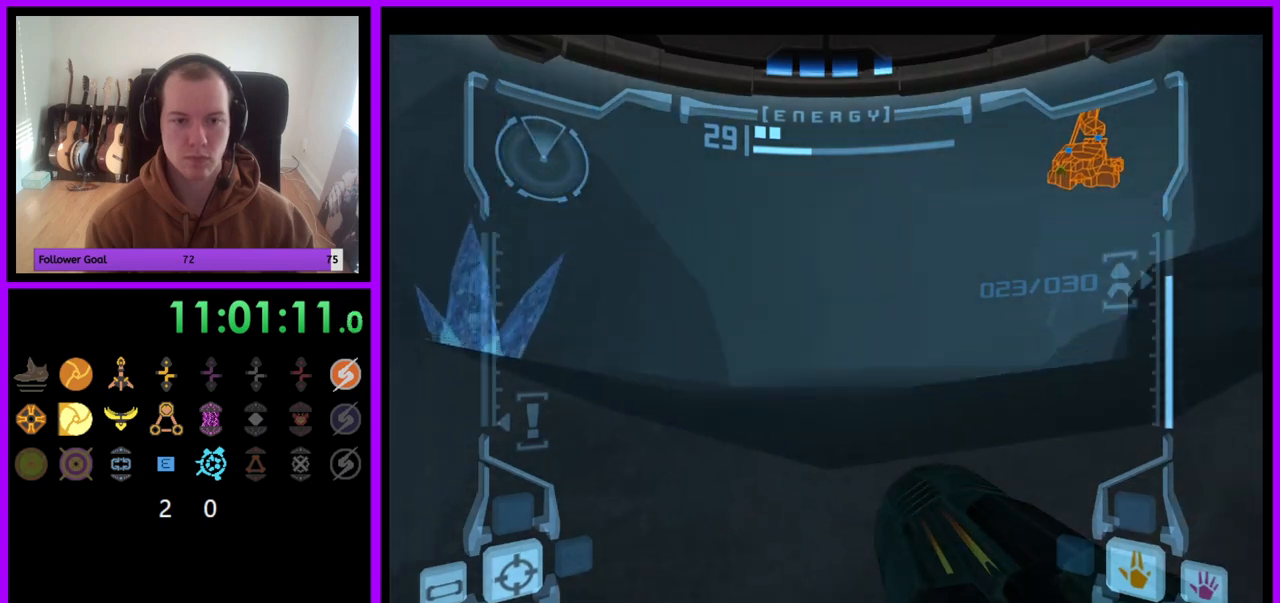
{"buttons": [], "left_stick": "up-right", "right_stick": "center", "events": [[467, "left_stick", "up-right"]]}
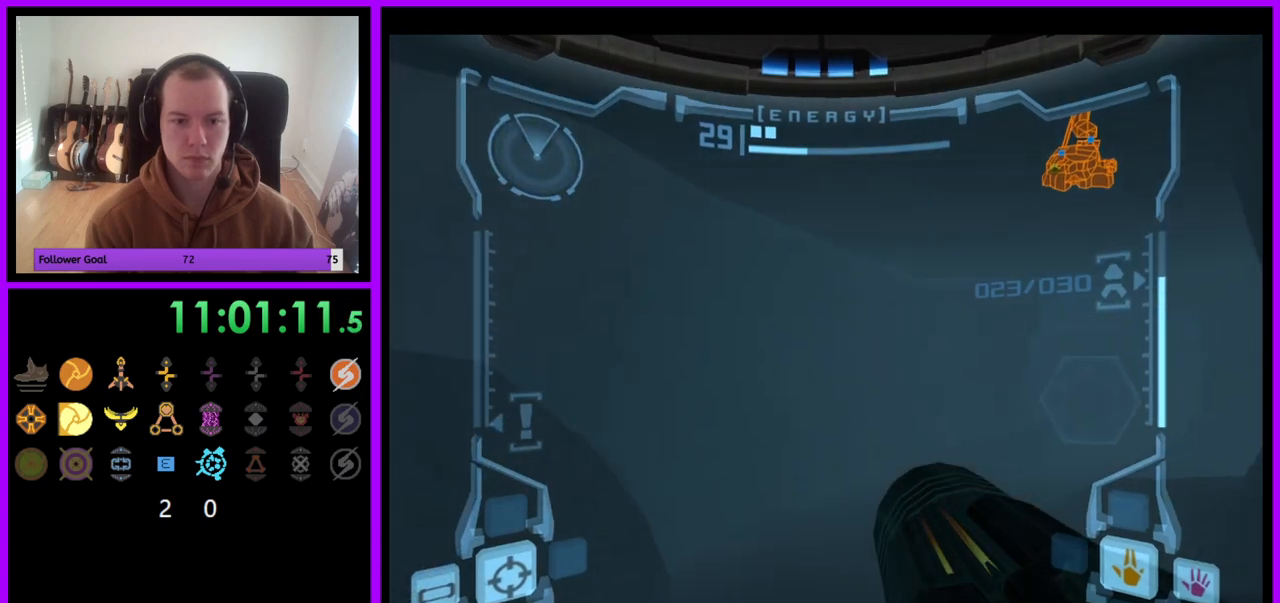
{"buttons": [], "left_stick": "up", "right_stick": "center", "events": [[267, "left_stick", "up"]]}
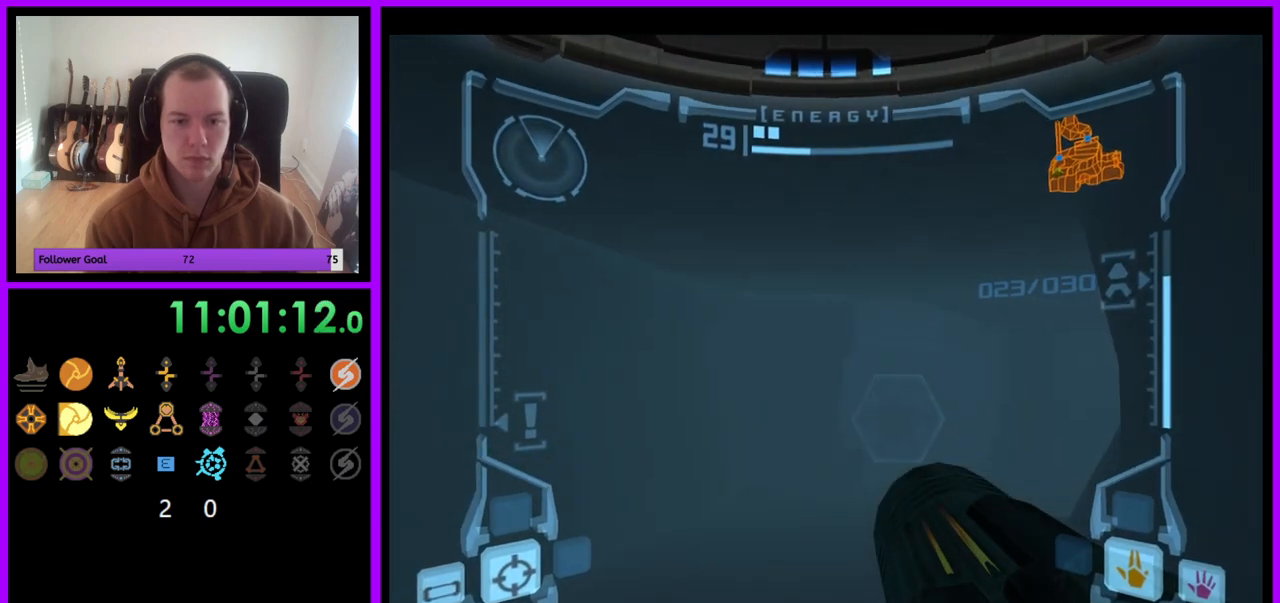
{"buttons": [], "left_stick": "up", "right_stick": "center", "events": [[33, "left_stick", "up-right"], [133, "left_stick", "up"]]}
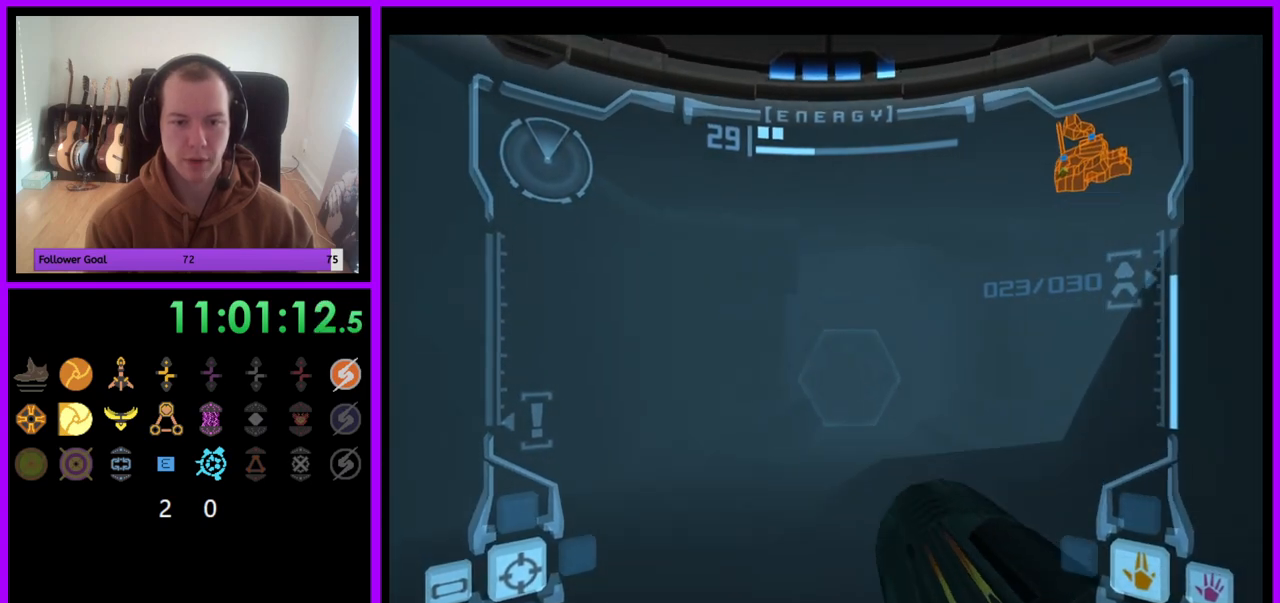
{"buttons": ["L1"], "left_stick": "up", "right_stick": "center", "events": [[17, "L1", "down"], [50, "A", "down"], [133, "A", "up"], [283, "X", "down"], [383, "X", "up"]]}
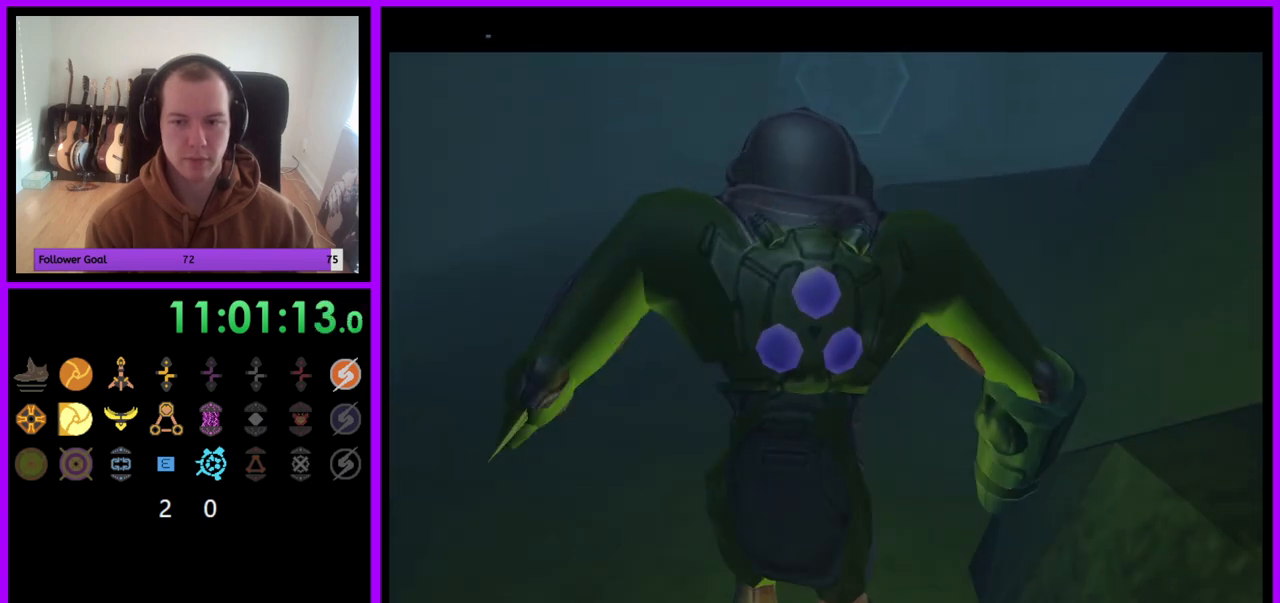
{"buttons": ["B"], "left_stick": "up", "right_stick": "center", "events": [[100, "L1", "up"], [467, "B", "down"]]}
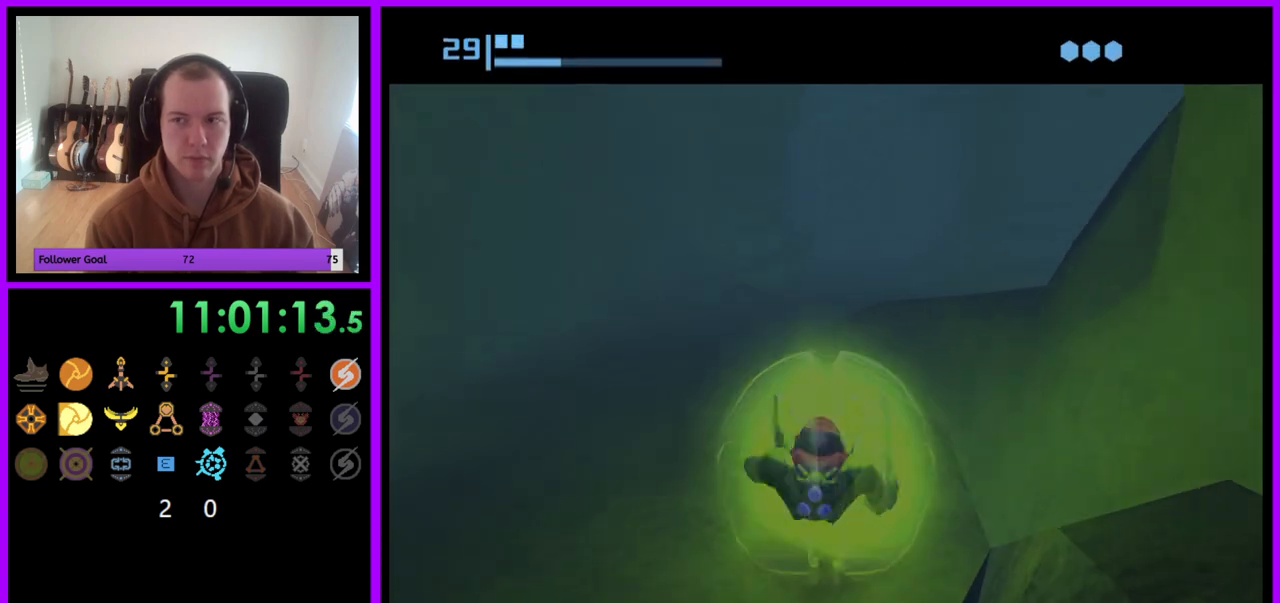
{"buttons": ["B"], "left_stick": "up", "right_stick": "center", "events": []}
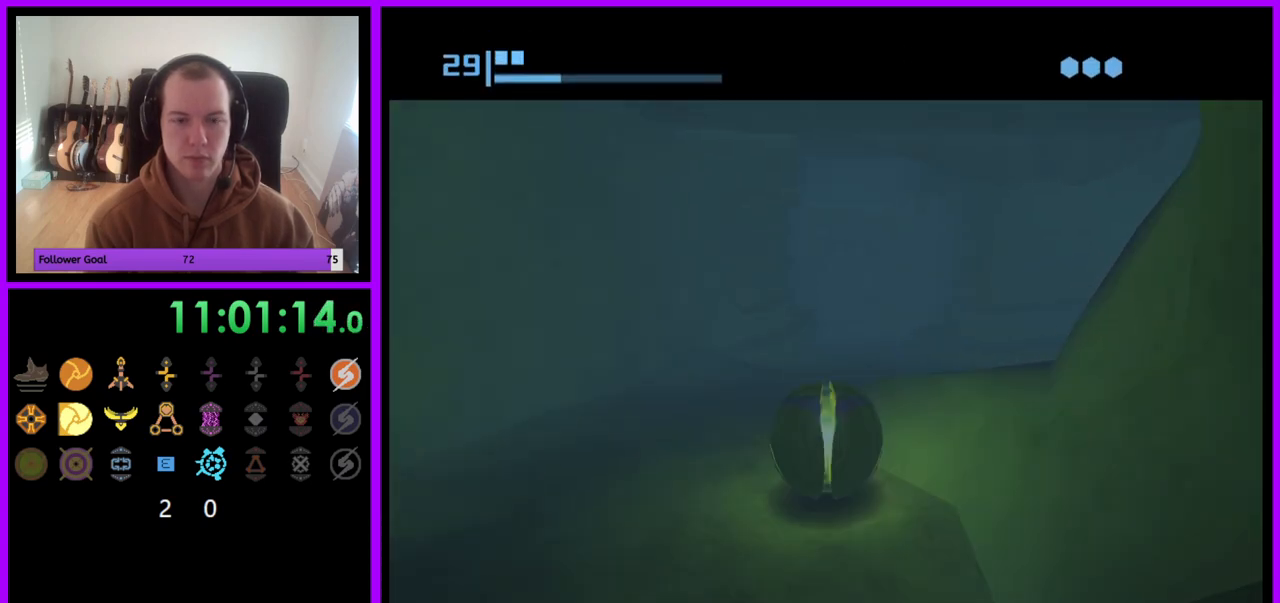
{"buttons": ["B"], "left_stick": "up", "right_stick": "center", "events": [[317, "left_stick", "up-right"], [350, "B", "up"], [500, "B", "down"], [500, "left_stick", "up"]]}
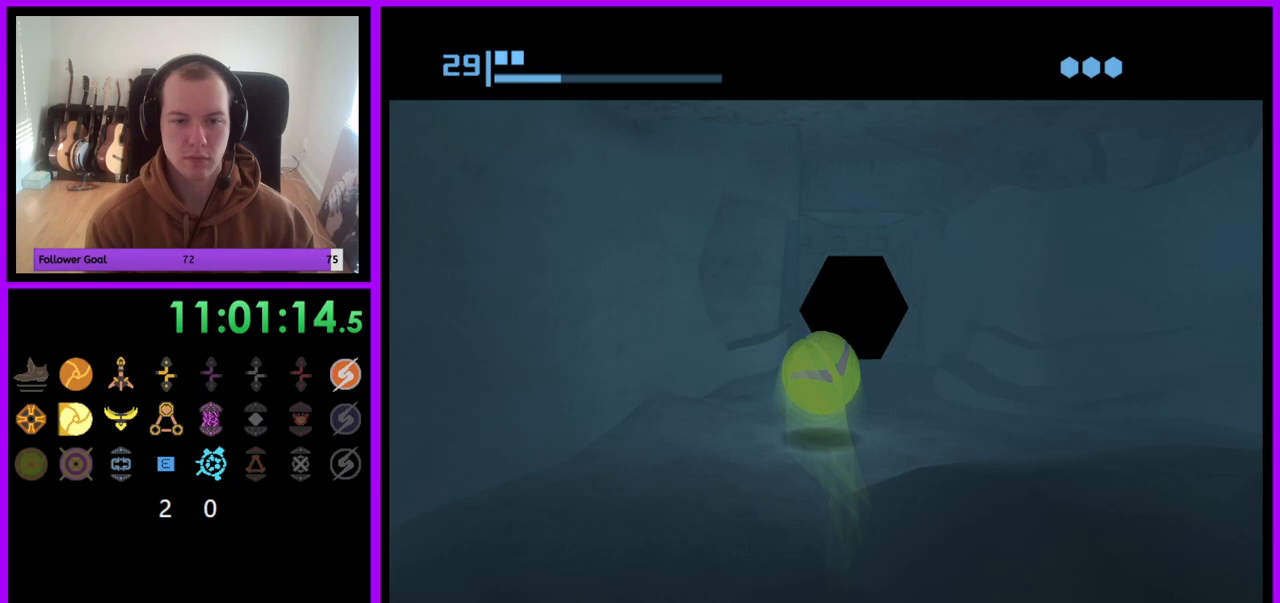
{"buttons": ["B"], "left_stick": "up-left", "right_stick": "center", "events": [[183, "left_stick", "up-right"], [300, "left_stick", "up"], [417, "left_stick", "up-left"]]}
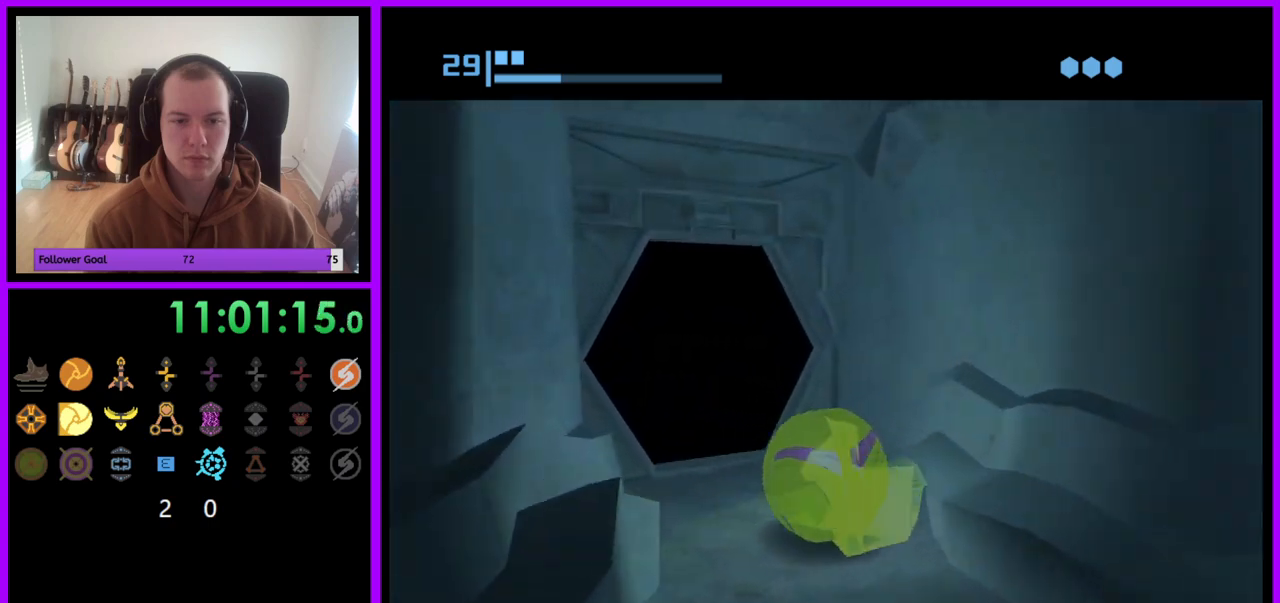
{"buttons": [], "left_stick": "up", "right_stick": "center", "events": [[100, "left_stick", "left"], [183, "B", "up"], [267, "left_stick", "up"]]}
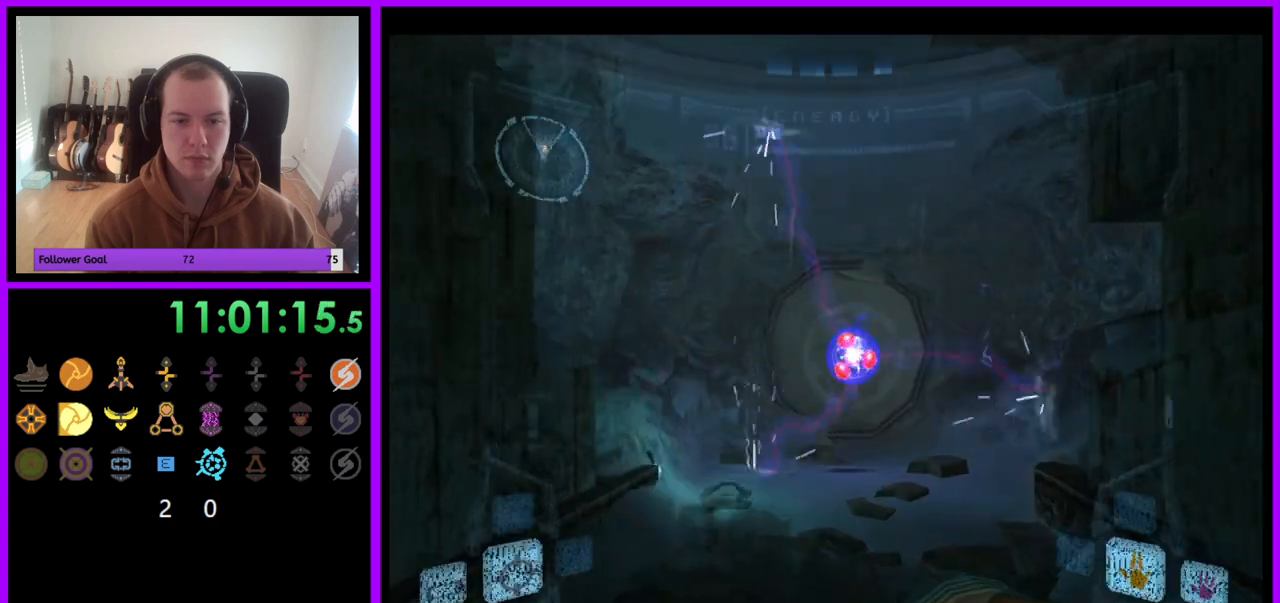
{"buttons": ["X"], "left_stick": "up", "right_stick": "center", "events": [[33, "left_stick", "center"], [333, "left_stick", "up"], [433, "X", "down"]]}
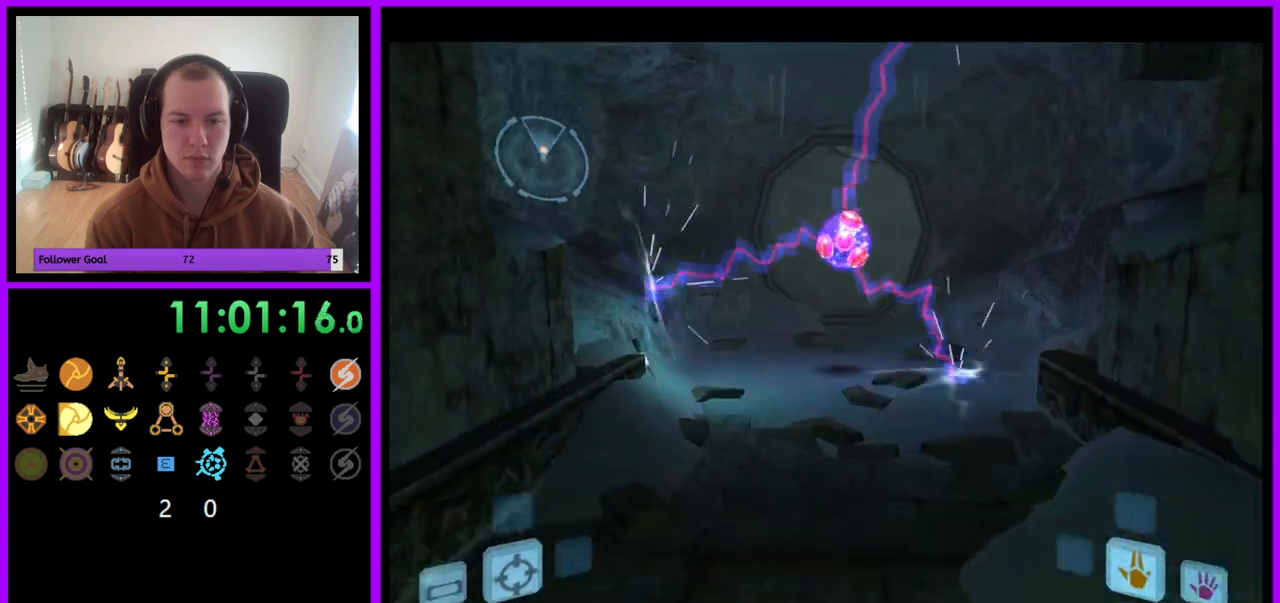
{"buttons": ["B"], "left_stick": "center", "right_stick": "center", "events": [[17, "X", "up"], [100, "left_stick", "center"], [467, "B", "down"]]}
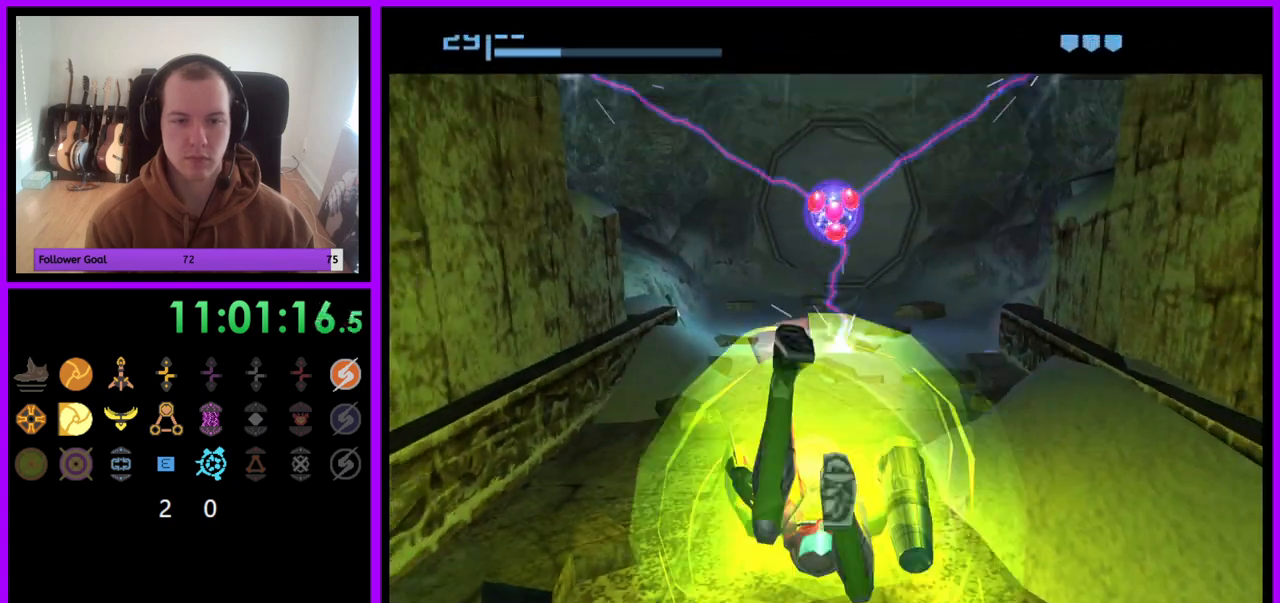
{"buttons": ["B"], "left_stick": "up", "right_stick": "center", "events": [[333, "left_stick", "up"]]}
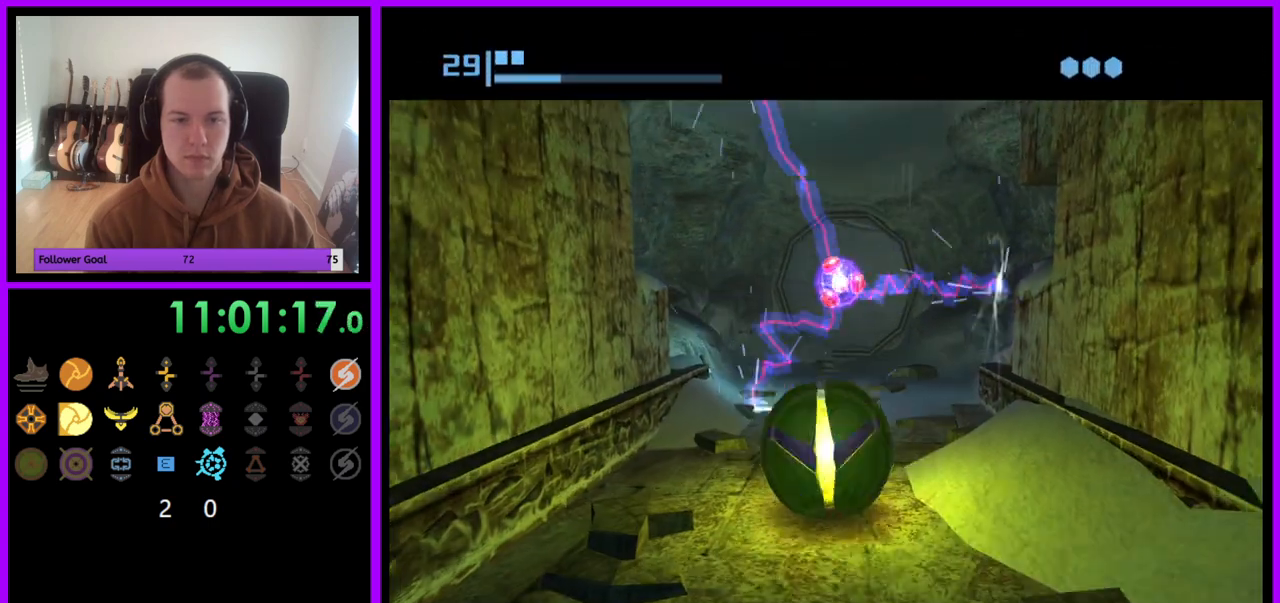
{"buttons": ["B"], "left_stick": "up-right", "right_stick": "center", "events": [[400, "B", "up"], [400, "left_stick", "up-right"], [500, "B", "down"]]}
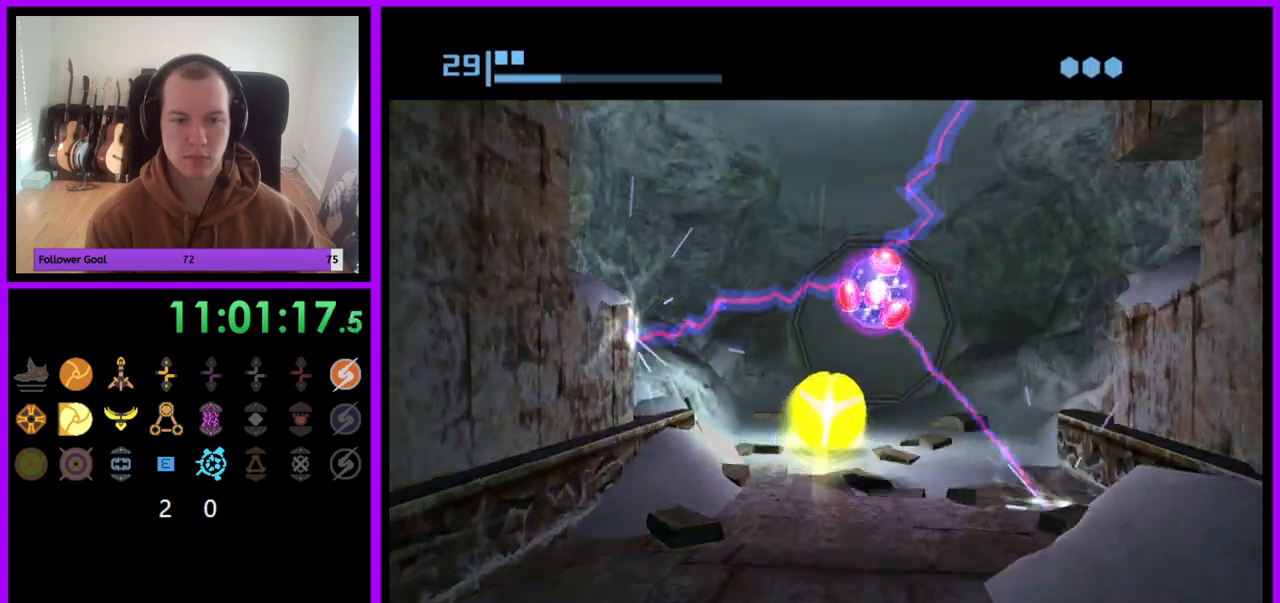
{"buttons": ["B"], "left_stick": "up-left", "right_stick": "center", "events": [[117, "left_stick", "up"], [400, "left_stick", "up-left"]]}
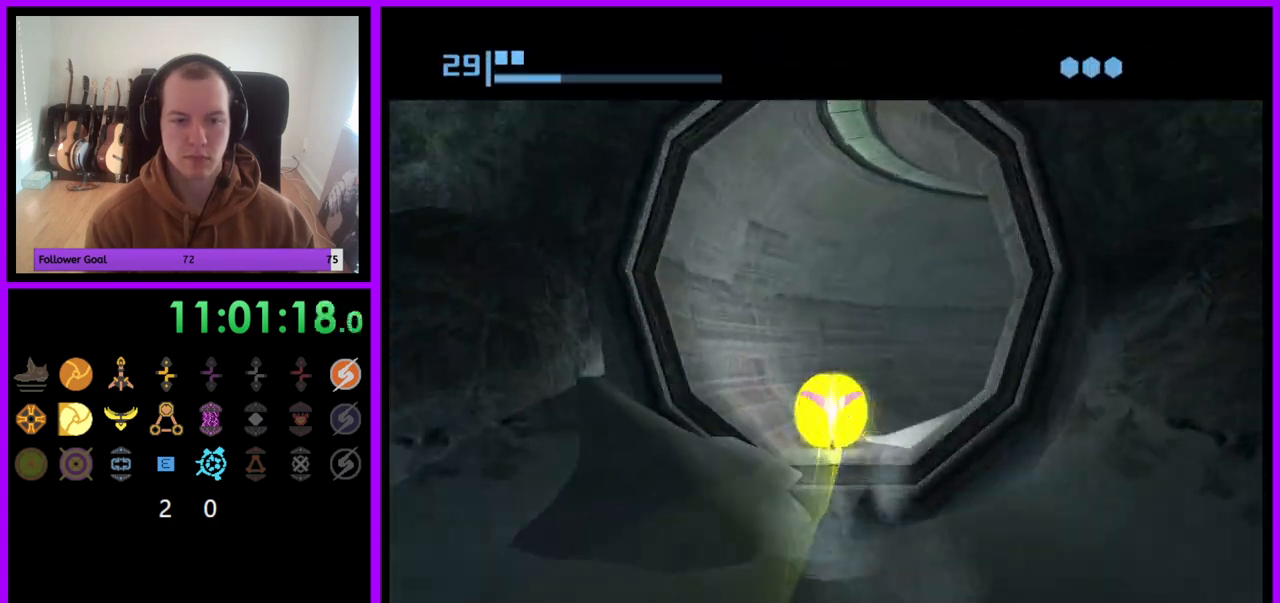
{"buttons": [], "left_stick": "right", "right_stick": "center", "events": [[50, "left_stick", "up-right"], [117, "left_stick", "right"], [367, "B", "up"]]}
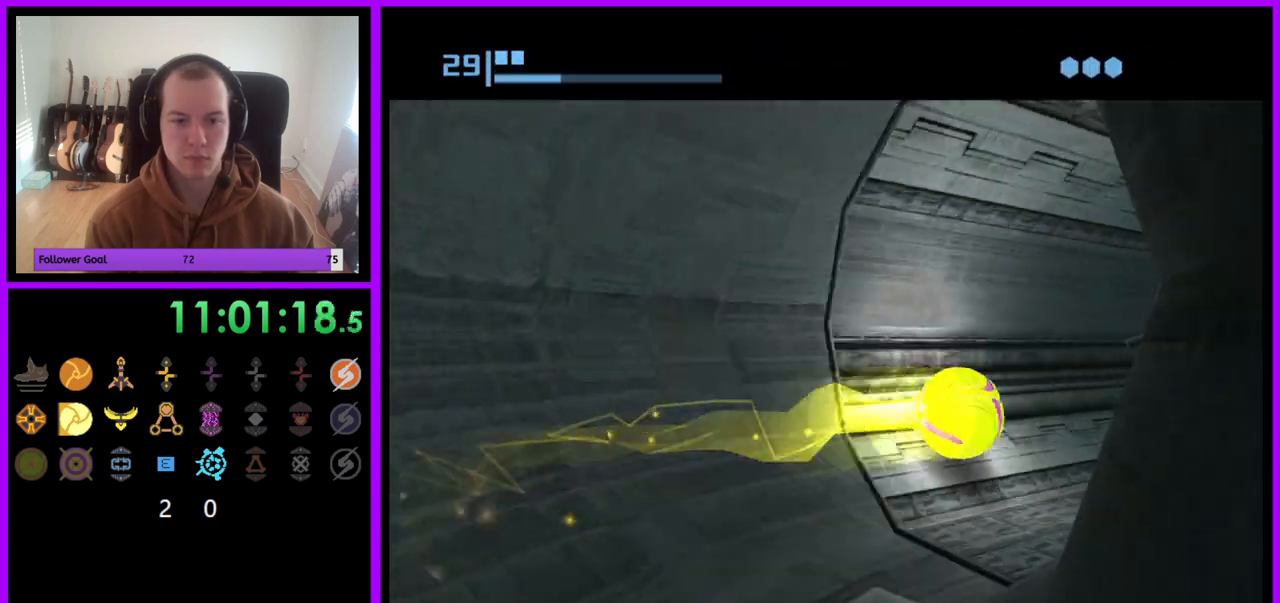
{"buttons": ["B"], "left_stick": "left", "right_stick": "center", "events": [[50, "B", "down"], [150, "left_stick", "up-right"], [250, "left_stick", "up"], [467, "left_stick", "left"]]}
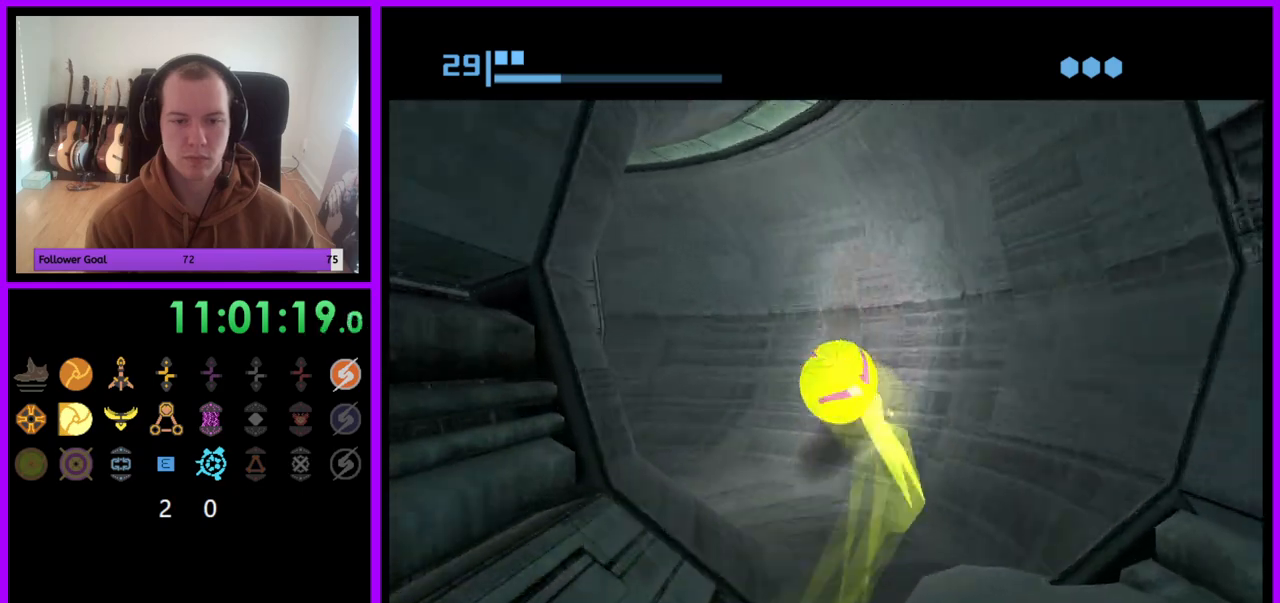
{"buttons": [], "left_stick": "up-left", "right_stick": "center", "events": [[367, "left_stick", "up-left"], [400, "B", "up"]]}
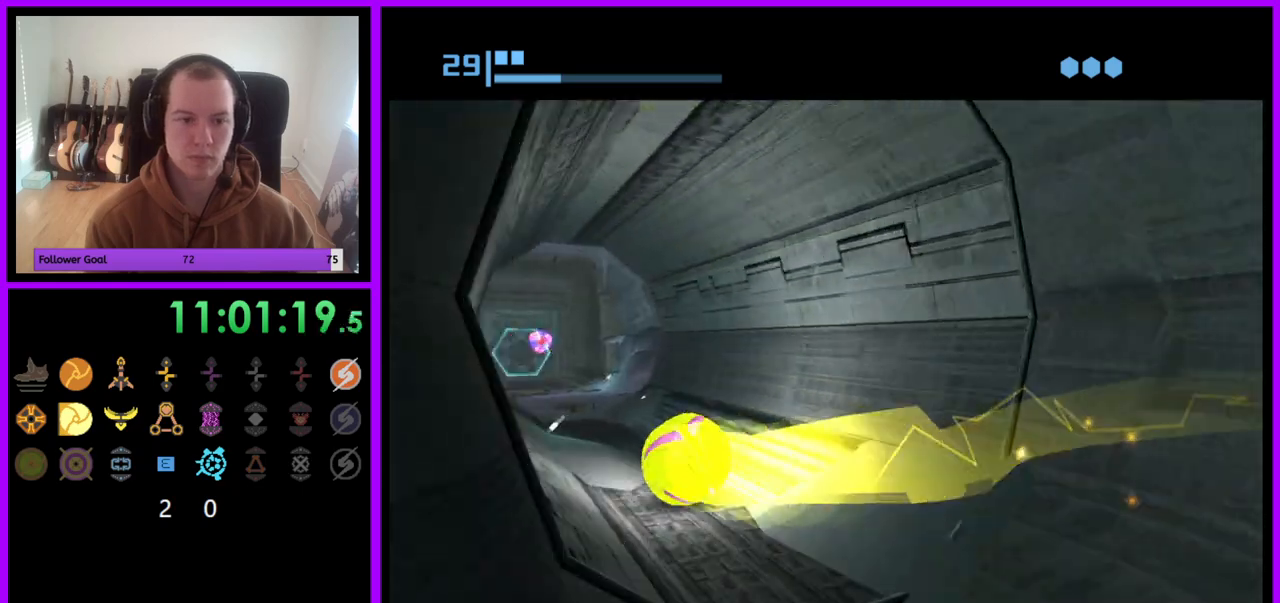
{"buttons": [], "left_stick": "up", "right_stick": "center", "events": [[67, "left_stick", "up"], [217, "left_stick", "up-right"], [400, "left_stick", "up"]]}
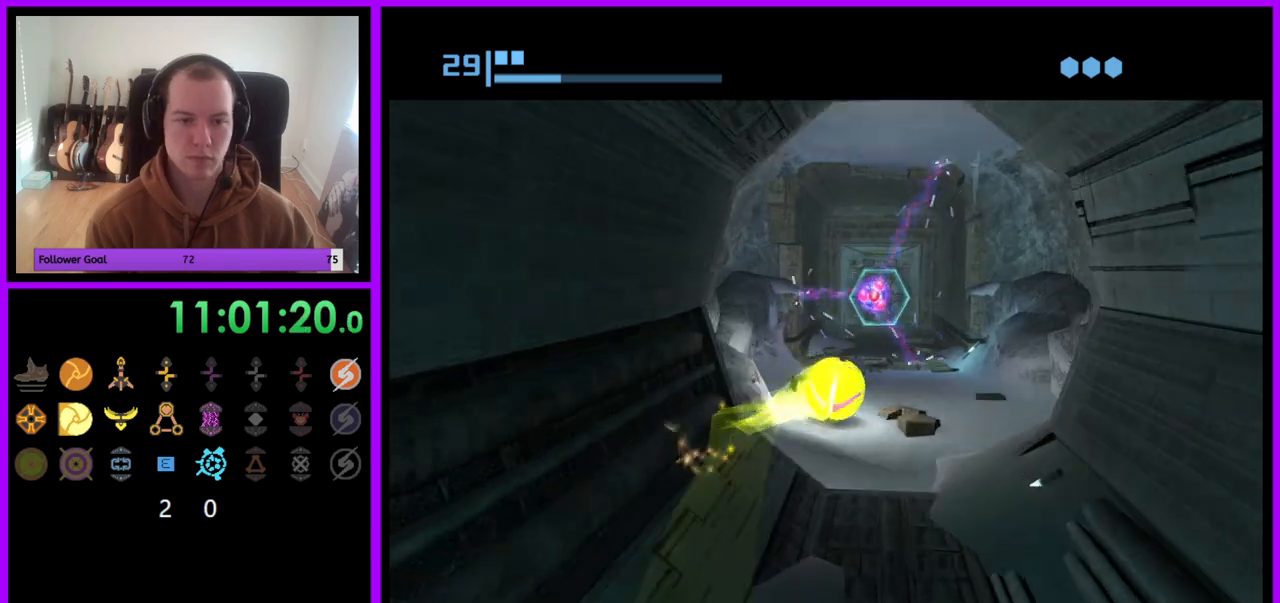
{"buttons": [], "left_stick": "up", "right_stick": "center", "events": [[50, "B", "down"], [417, "B", "up"]]}
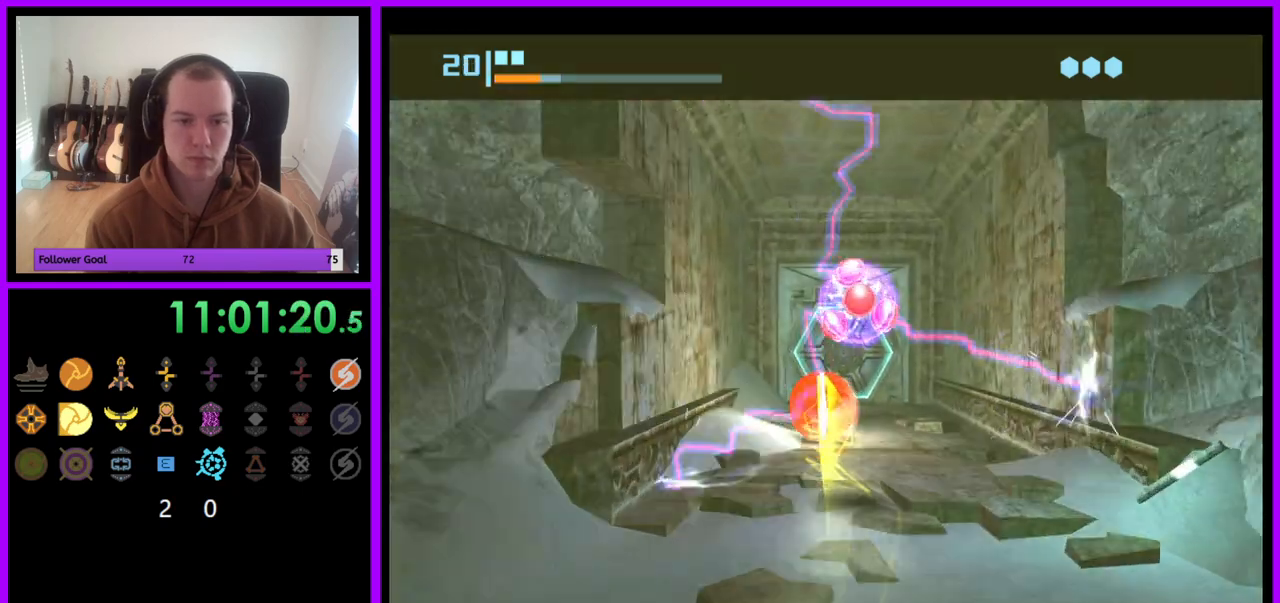
{"buttons": [], "left_stick": "down", "right_stick": "center", "events": [[317, "A", "down"], [350, "left_stick", "down"], [417, "A", "up"]]}
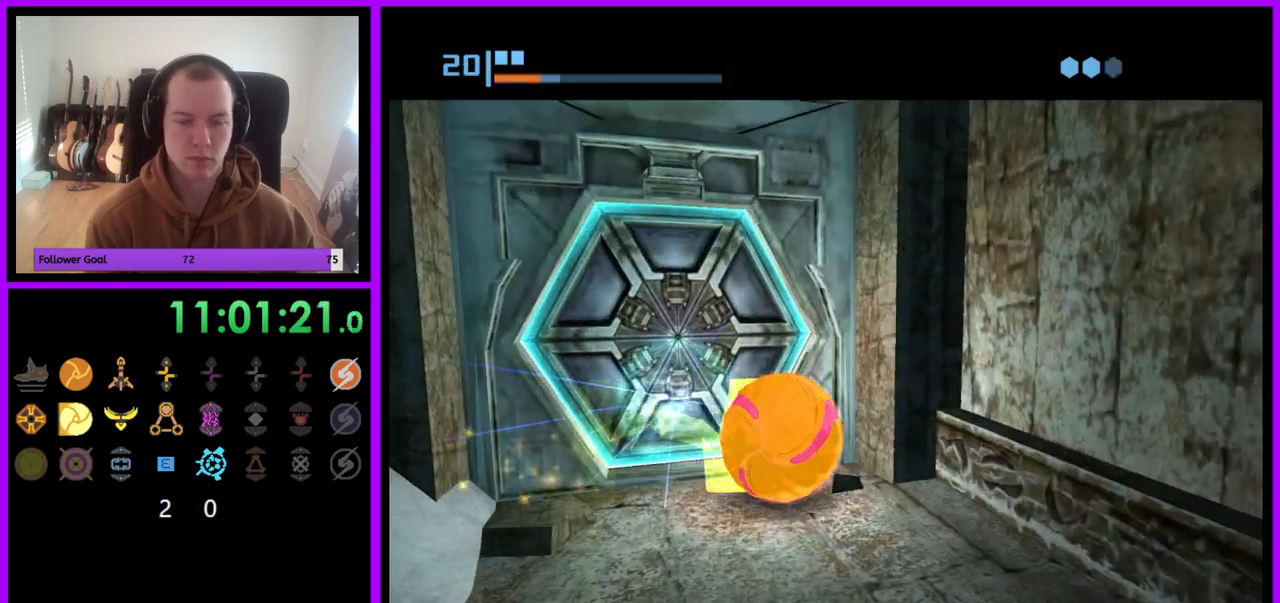
{"buttons": [], "left_stick": "center", "right_stick": "center", "events": [[67, "left_stick", "center"], [150, "left_stick", "up-left"], [283, "left_stick", "center"]]}
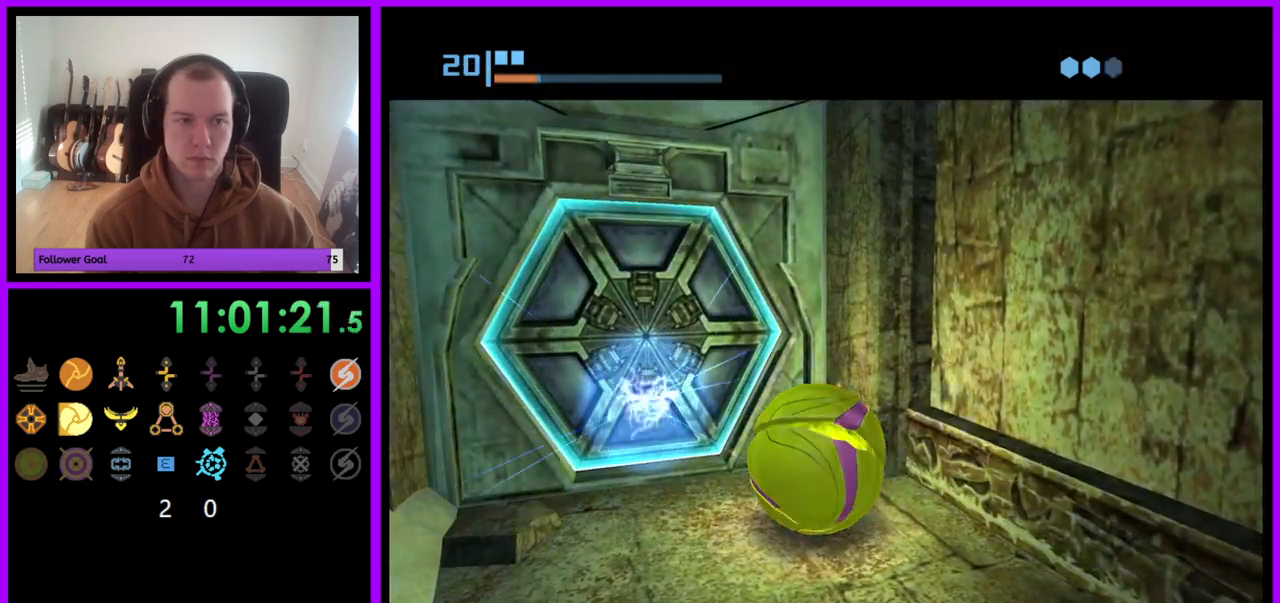
{"buttons": [], "left_stick": "center", "right_stick": "center", "events": [[150, "left_stick", "left"], [267, "left_stick", "center"]]}